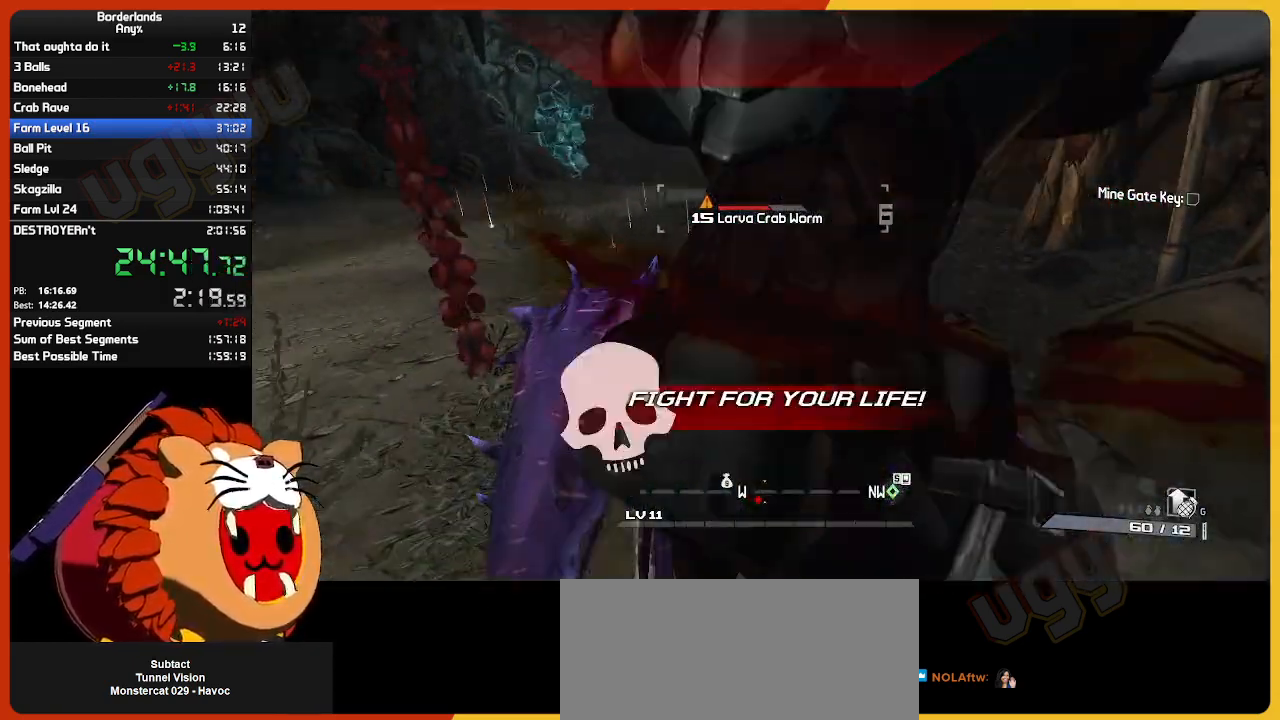
Gameplay with keyboard and mouse; each line is a JSON object with the keys and mouse buttons held at the frame after it. "events" lists presses ("down") and releases ("up") of "1", "2", "3", "4", "5", "a", "alt", "c", "ctrl", "d", "down", "e", "escape", "f", "g", "left", "q", "r", "return", "right", "s", "shift", "space", "t", "tab", "up", "v", "w", "x", "z", "mouse_left", "mouse_wheel" and "mouse_right" between this image and that frame as [ms after this image, input, new state], when the widget could be followed in between. "mouse_left", "mouse_wheel", "mouse_right" = the "left", "wheel", "right" buttons of the "mouse" list. No other keys are recorded. "wheel" means that the mouse wheel is clicked or scrolled. "mouse_move" is the direction in which the mouse moves at that frame (one of eight, or "still"), when it could be read.
{"keys": ["a"], "mouse": [], "mouse_move": "still", "events": [[233, "a", "down"], [417, "w", "up"]]}
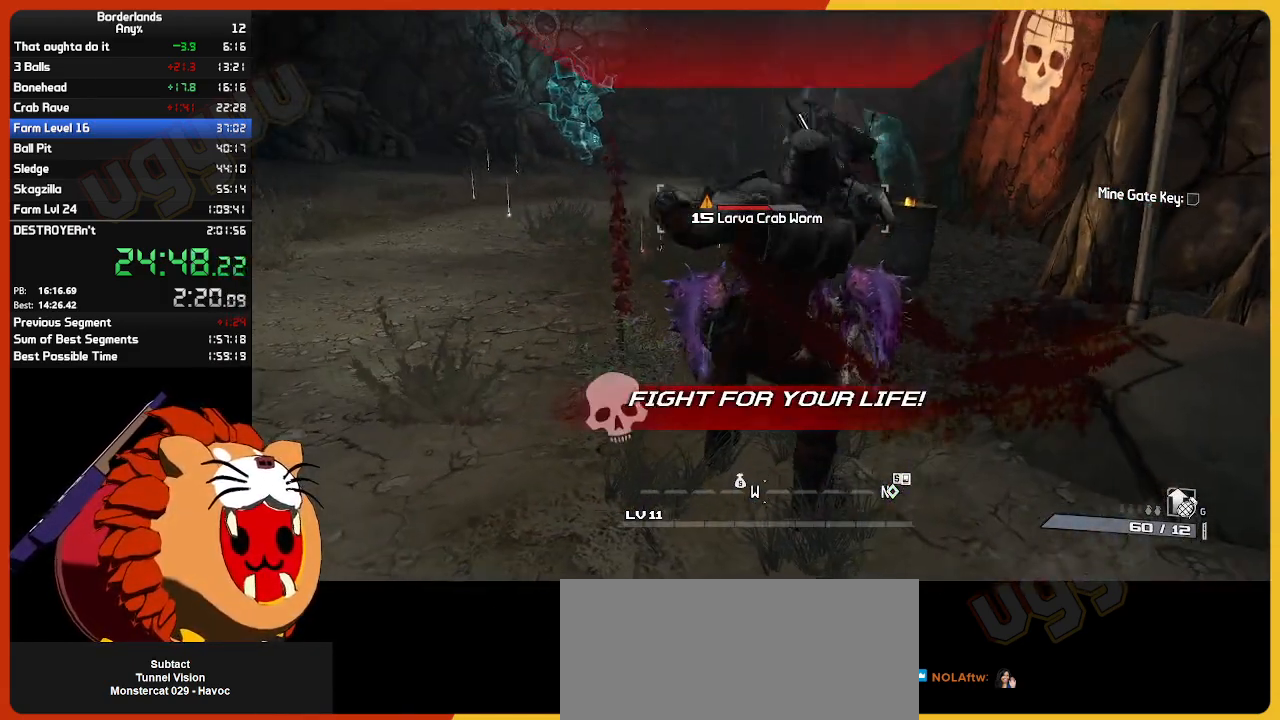
{"keys": ["s"], "mouse": ["left"], "mouse_move": "still", "events": [[67, "mouse_left", "down"], [117, "s", "down"], [150, "mouse_left", "up"], [250, "a", "up"], [250, "mouse_left", "down"], [350, "mouse_left", "up"], [433, "mouse_left", "down"]]}
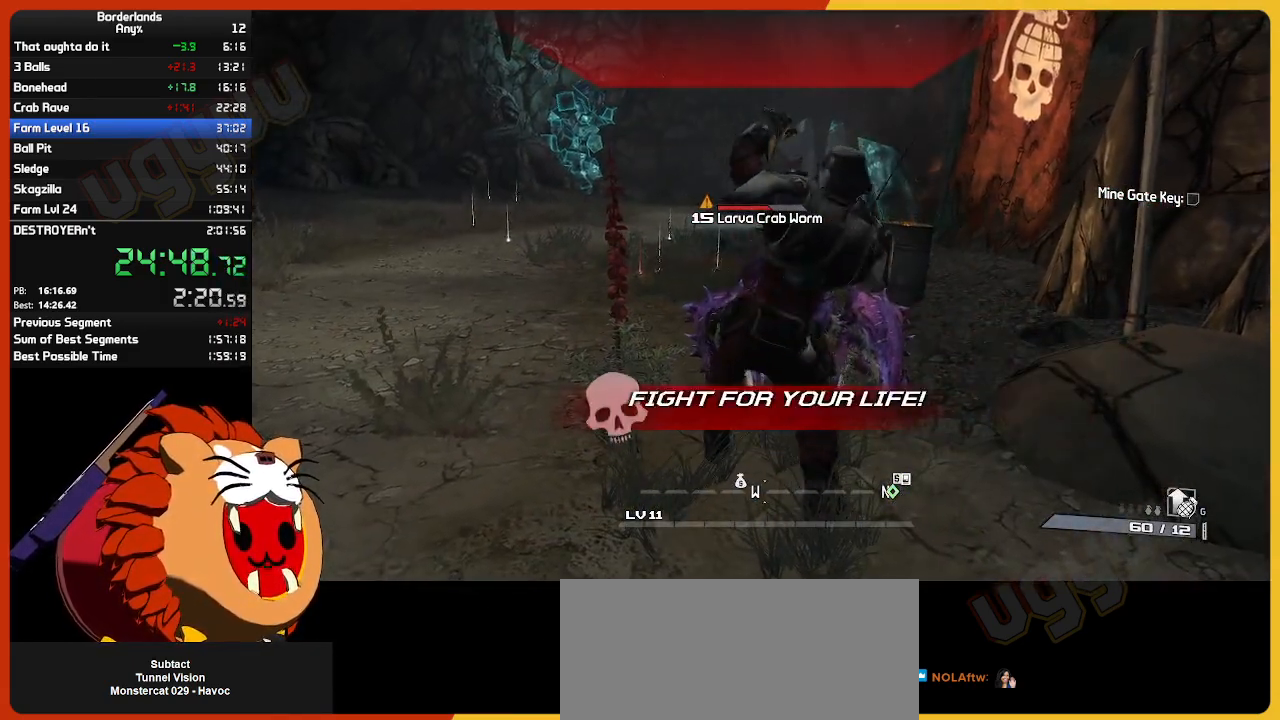
{"keys": ["d"], "mouse": [], "mouse_move": "still", "events": [[33, "mouse_left", "up"], [117, "mouse_left", "down"], [267, "mouse_left", "up"], [317, "mouse_left", "down"], [367, "d", "down"], [450, "mouse_left", "up"], [500, "s", "up"]]}
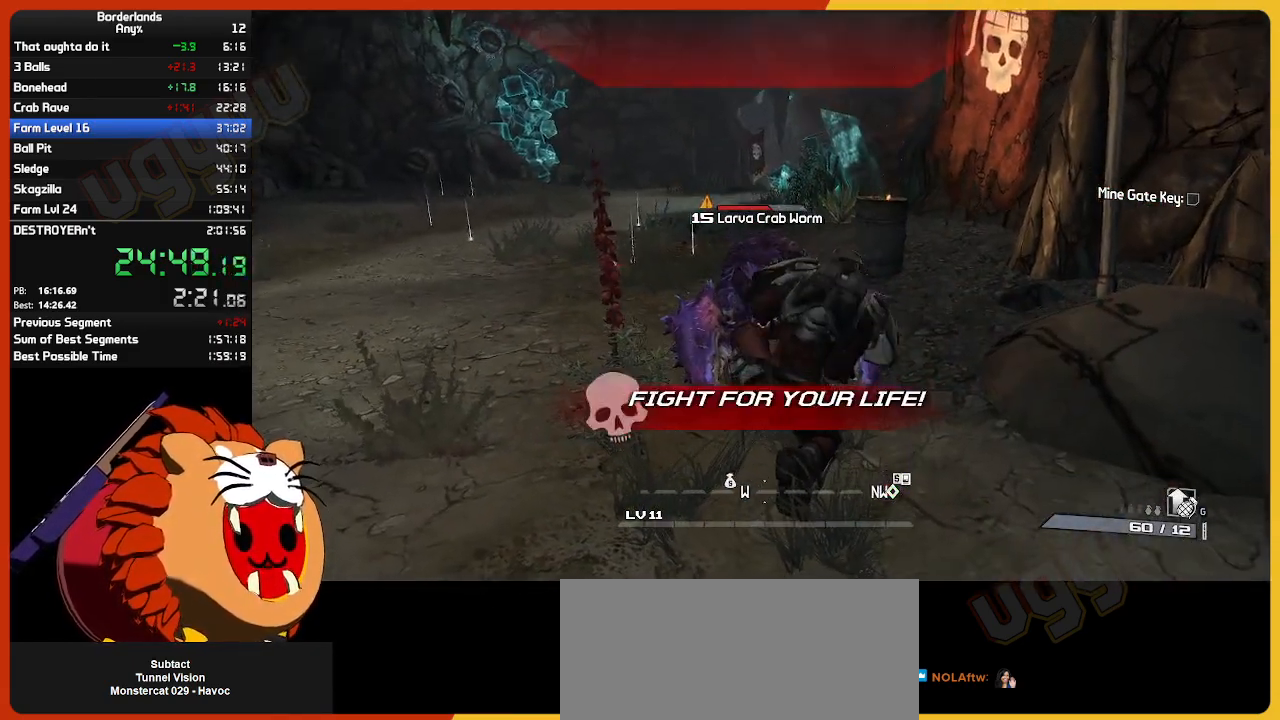
{"keys": [], "mouse": [], "mouse_move": "still", "events": [[50, "mouse_left", "down"], [100, "d", "up"], [150, "mouse_left", "up"], [233, "mouse_left", "down"], [383, "mouse_left", "up"]]}
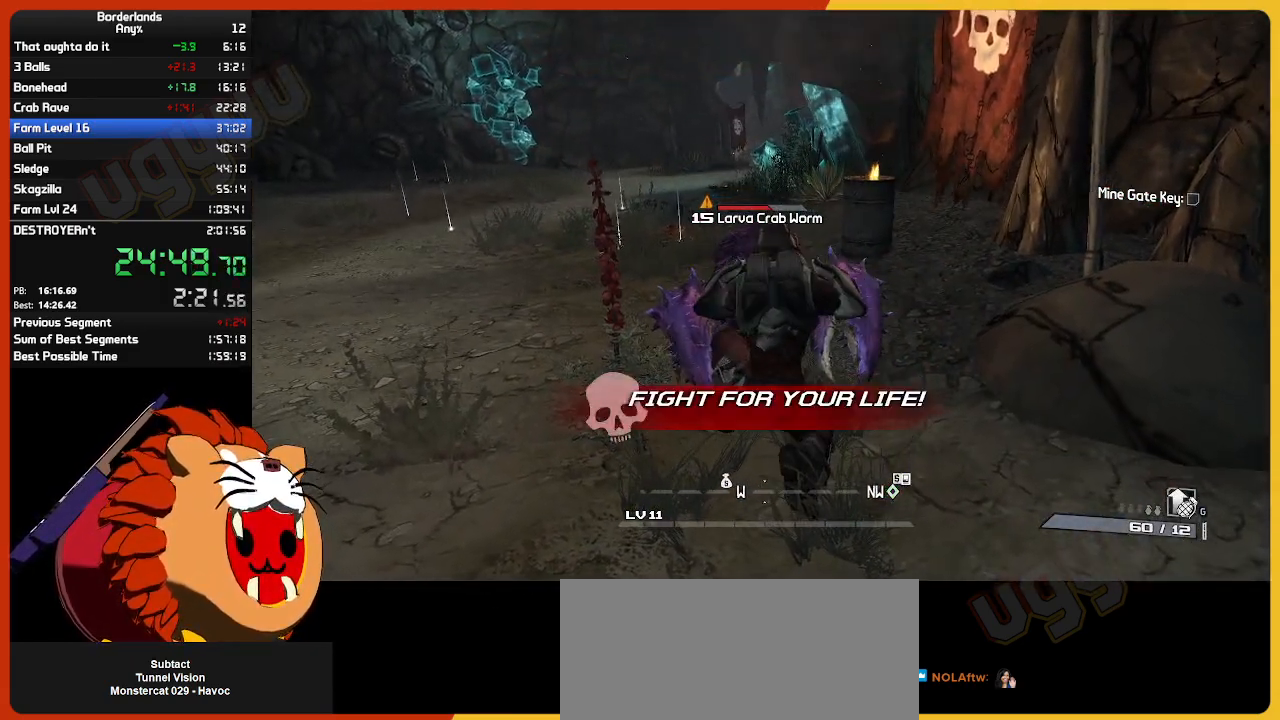
{"keys": [], "mouse": [], "mouse_move": "still", "events": [[17, "mouse_left", "down"], [100, "mouse_left", "up"]]}
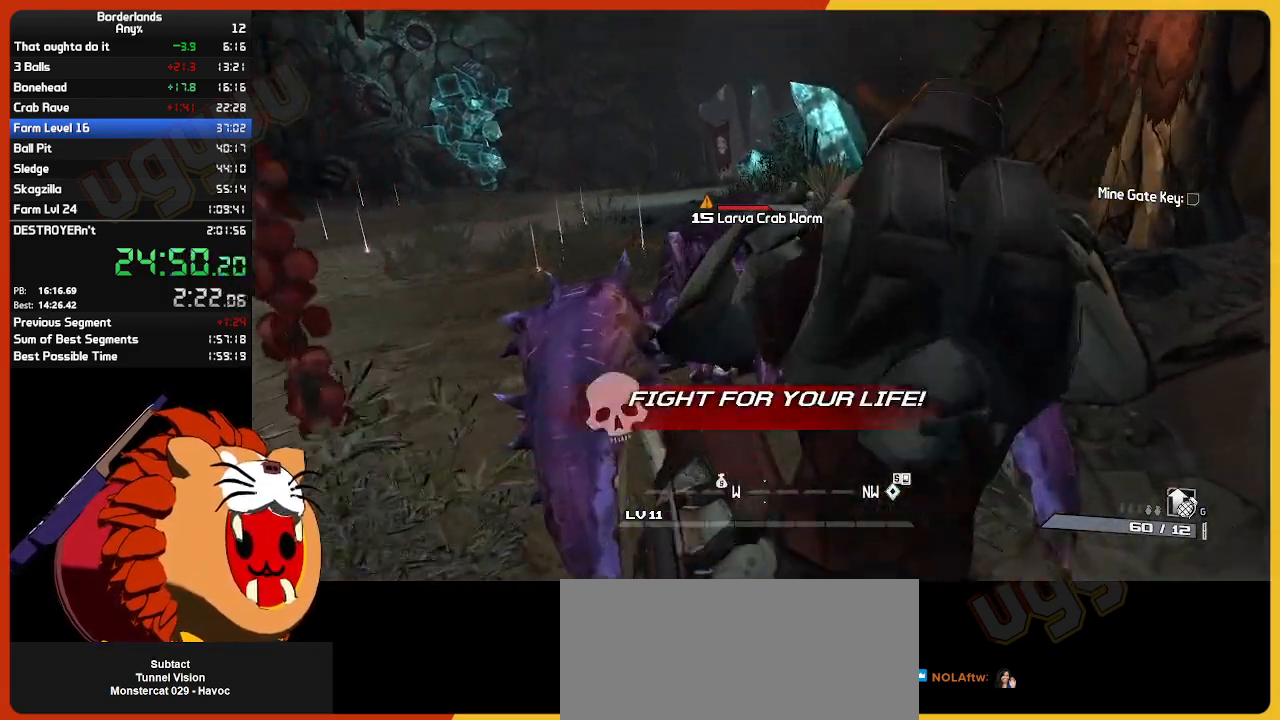
{"keys": [], "mouse": [], "mouse_move": "right", "events": []}
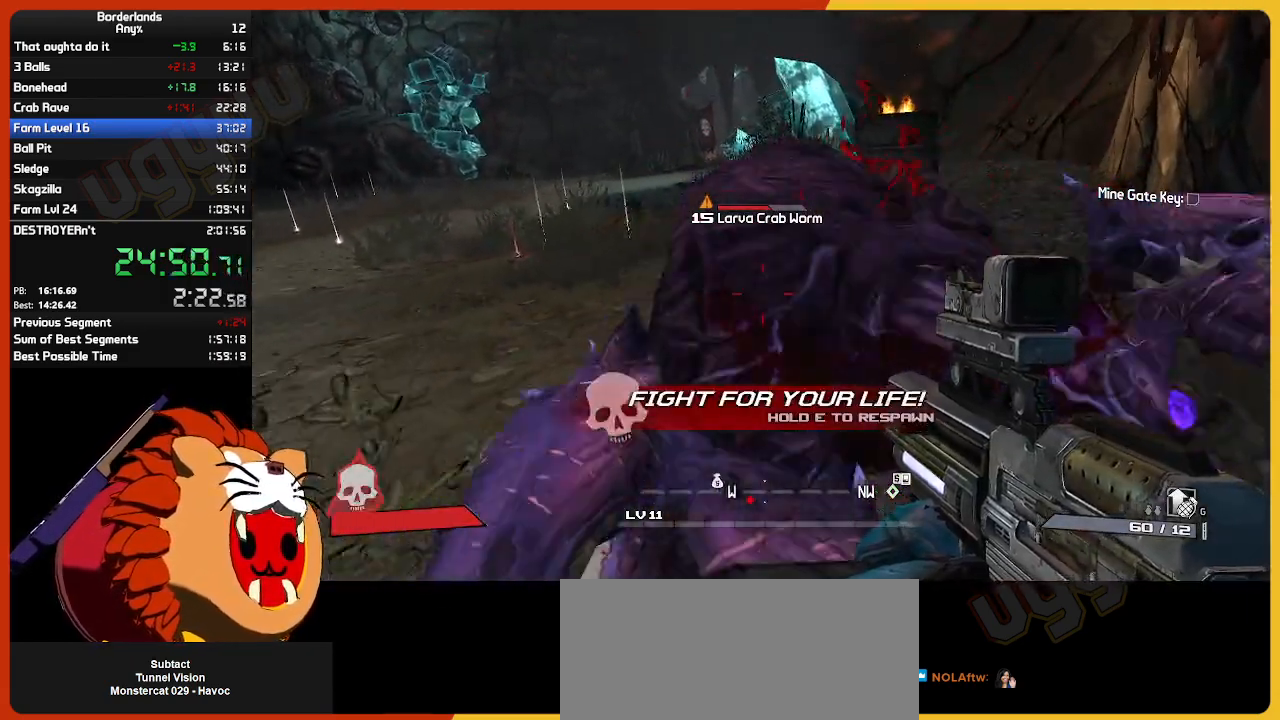
{"keys": [], "mouse": ["left"], "mouse_move": "still", "events": [[333, "mouse_left", "down"]]}
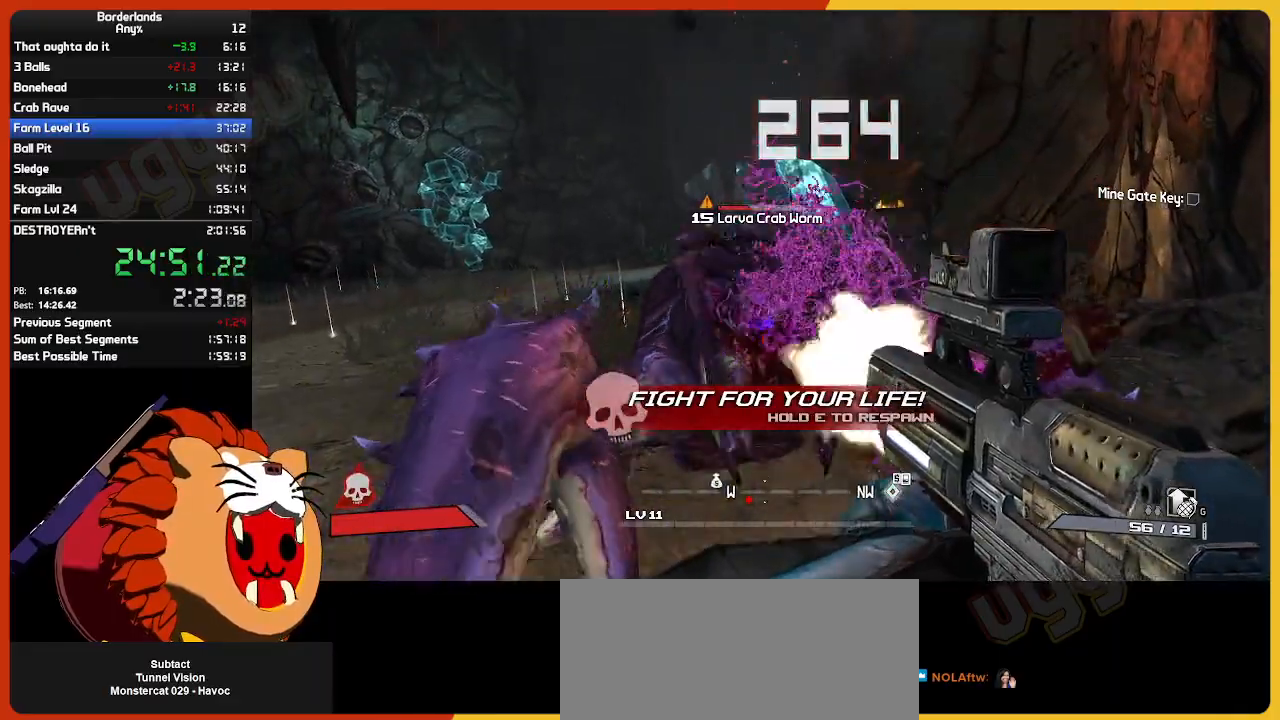
{"keys": [], "mouse": [], "mouse_move": "up-right", "events": [[350, "mouse_left", "up"]]}
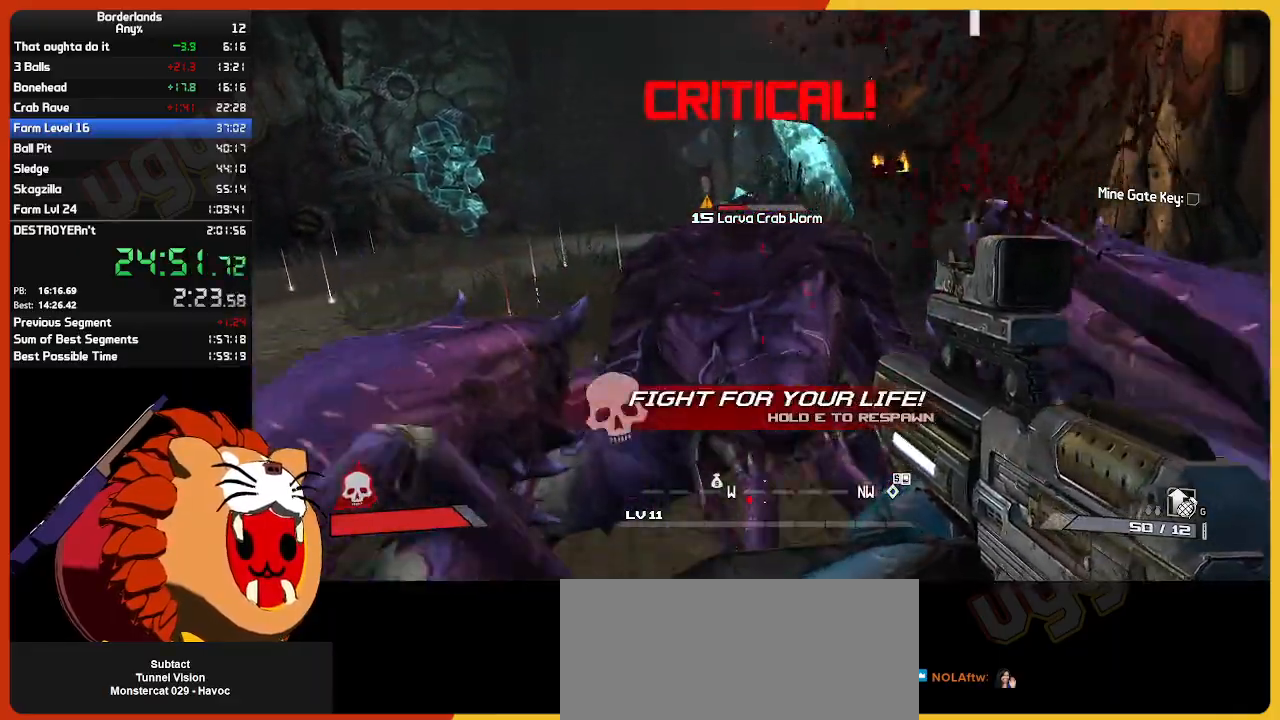
{"keys": [], "mouse": ["left"], "mouse_move": "down", "events": [[117, "mouse_left", "down"]]}
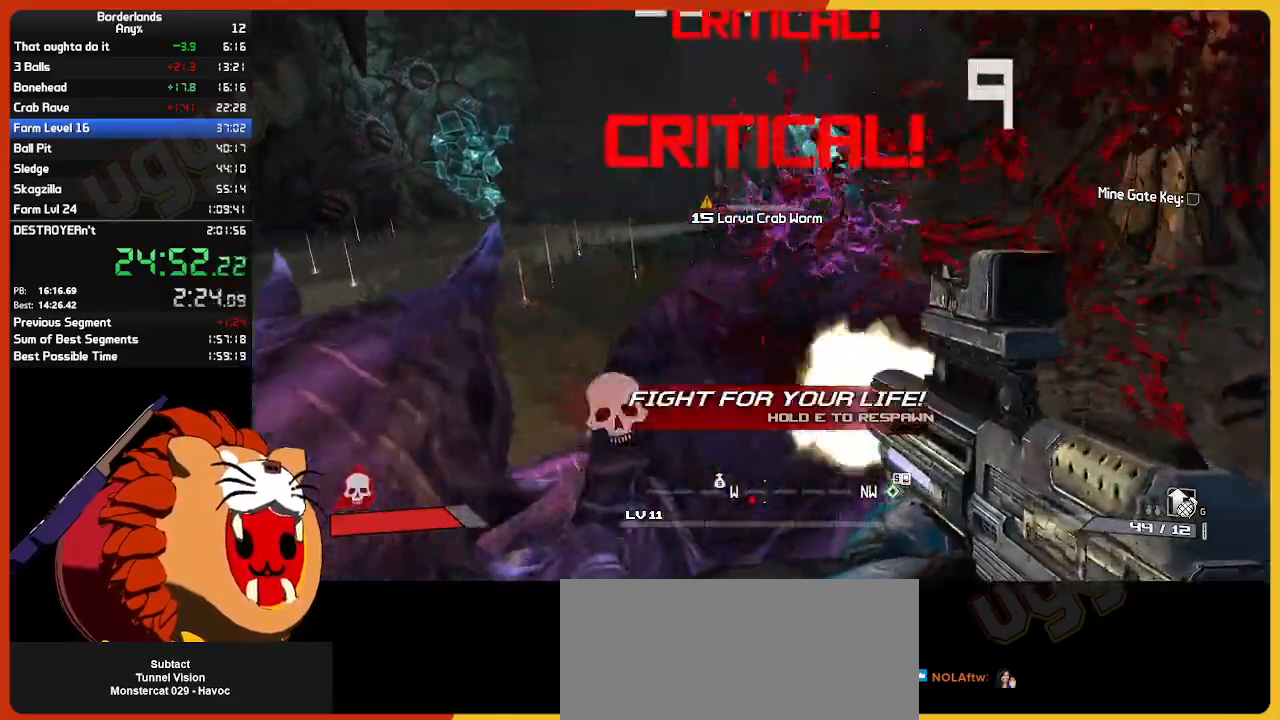
{"keys": [], "mouse": ["left"], "mouse_move": "still", "events": []}
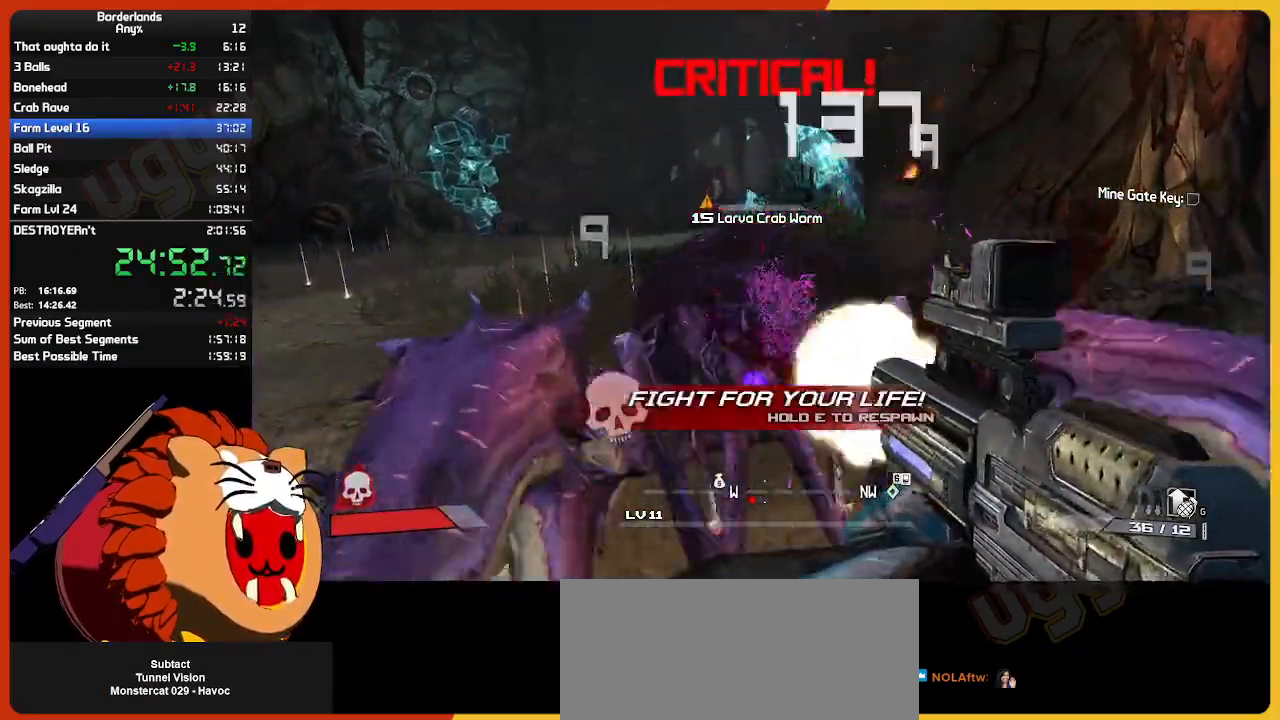
{"keys": [], "mouse": ["left"], "mouse_move": "still", "events": []}
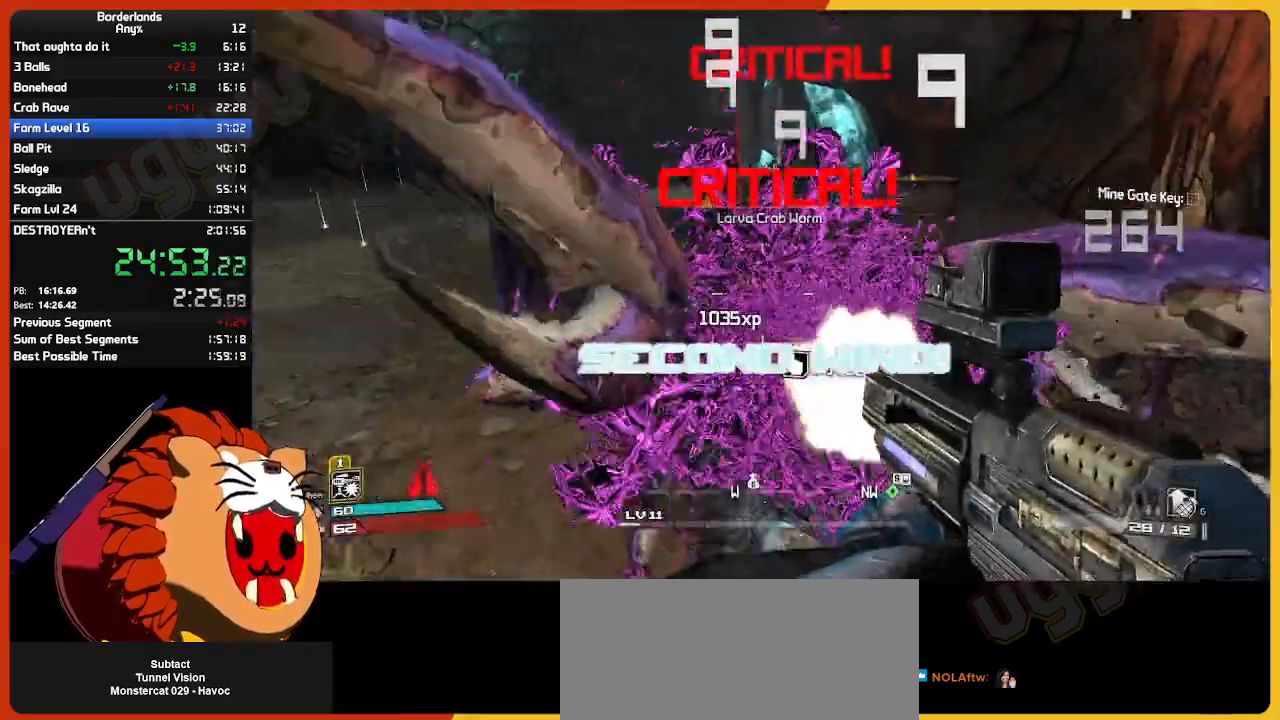
{"keys": ["e", "w"], "mouse": [], "mouse_move": "still", "events": [[117, "mouse_left", "up"], [117, "w", "down"], [167, "shift", "down"], [367, "shift", "up"], [400, "e", "down"]]}
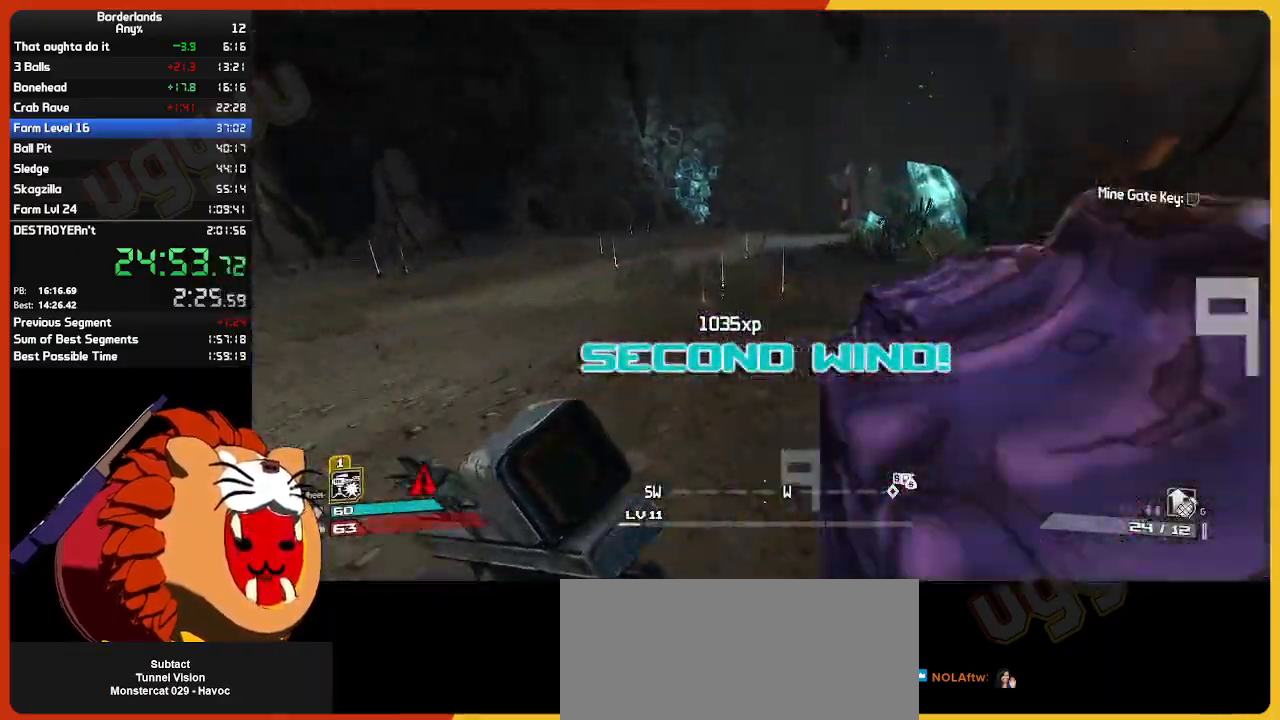
{"keys": ["w"], "mouse": [], "mouse_move": "still", "events": [[50, "e", "up"], [133, "e", "down"], [233, "e", "up"], [333, "e", "down"], [417, "e", "up"]]}
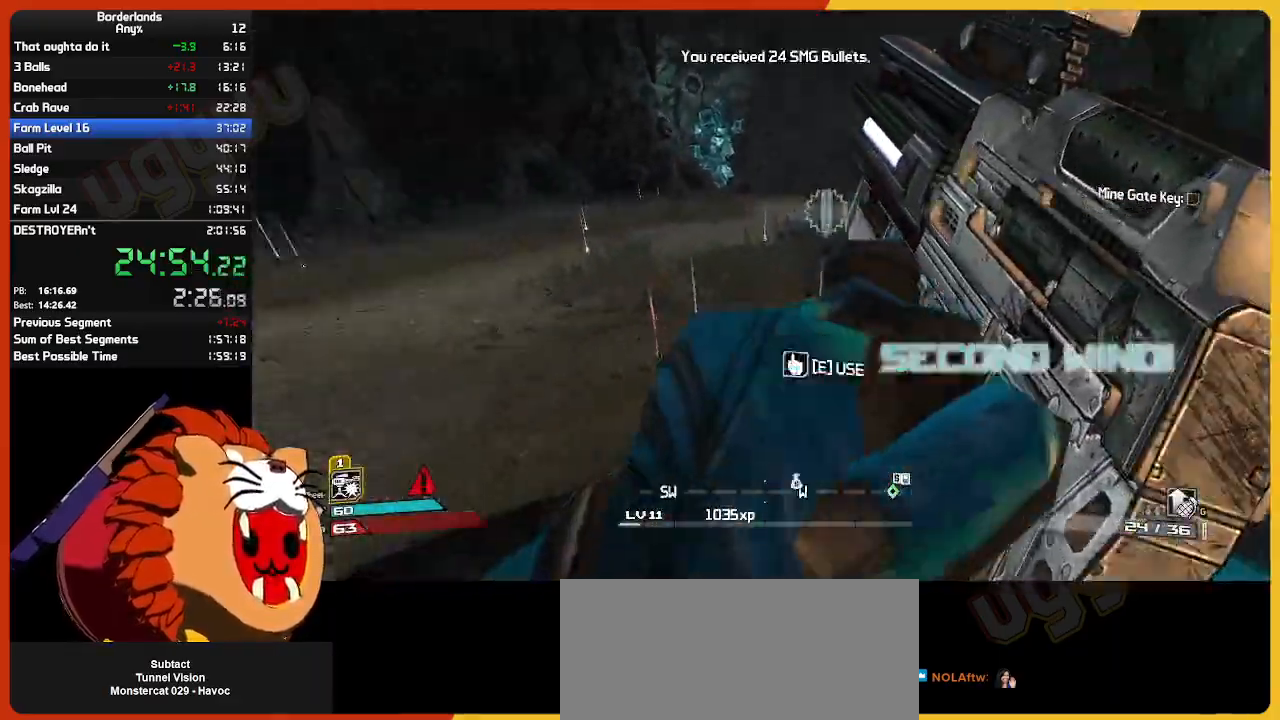
{"keys": ["w"], "mouse": [], "mouse_move": "right", "events": [[17, "e", "down"], [67, "e", "up"], [200, "e", "down"], [250, "e", "up"], [383, "e", "down"], [433, "e", "up"]]}
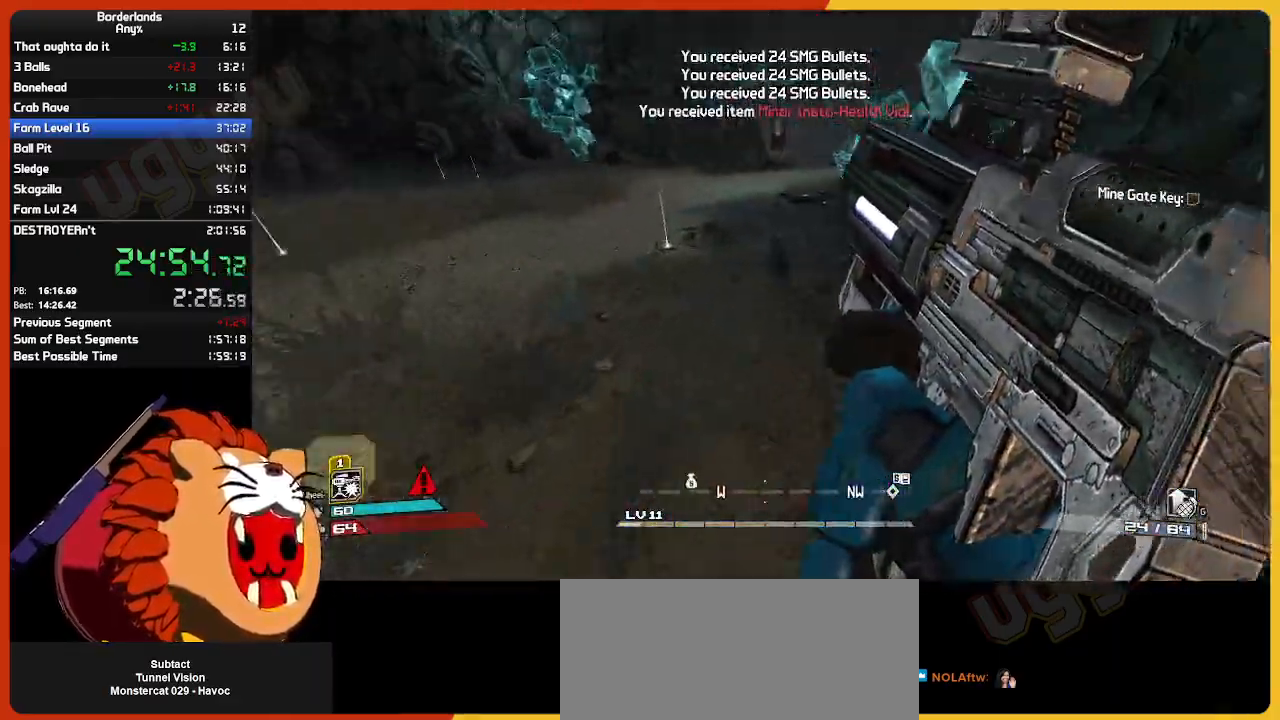
{"keys": ["w"], "mouse": [], "mouse_move": "left", "events": [[83, "e", "down"], [117, "e", "up"], [217, "e", "down"], [317, "e", "up"], [400, "e", "down"], [500, "e", "up"]]}
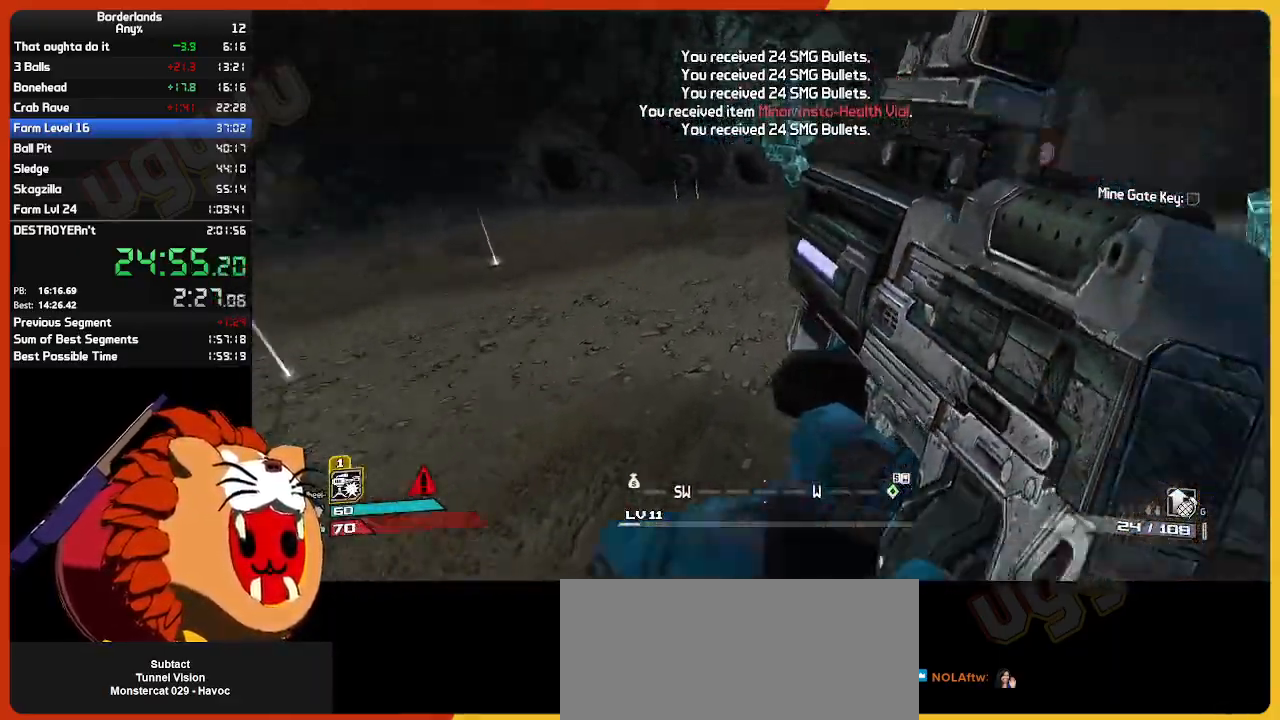
{"keys": ["w"], "mouse": [], "mouse_move": "right", "events": [[50, "a", "down"], [100, "e", "down"], [233, "a", "up"], [233, "e", "up"], [333, "e", "down"], [417, "e", "up"]]}
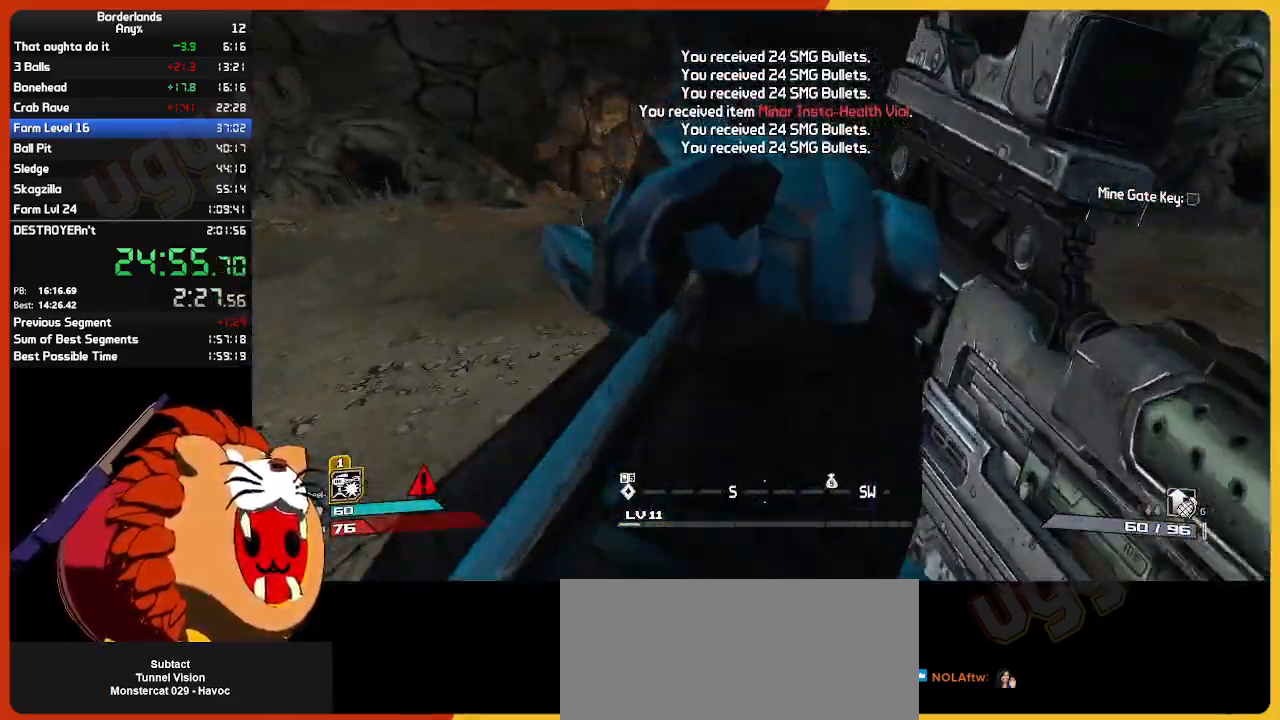
{"keys": ["e", "w"], "mouse": [], "mouse_move": "still", "events": [[17, "e", "down"], [100, "e", "up"], [200, "e", "down"], [333, "e", "up"], [433, "e", "down"]]}
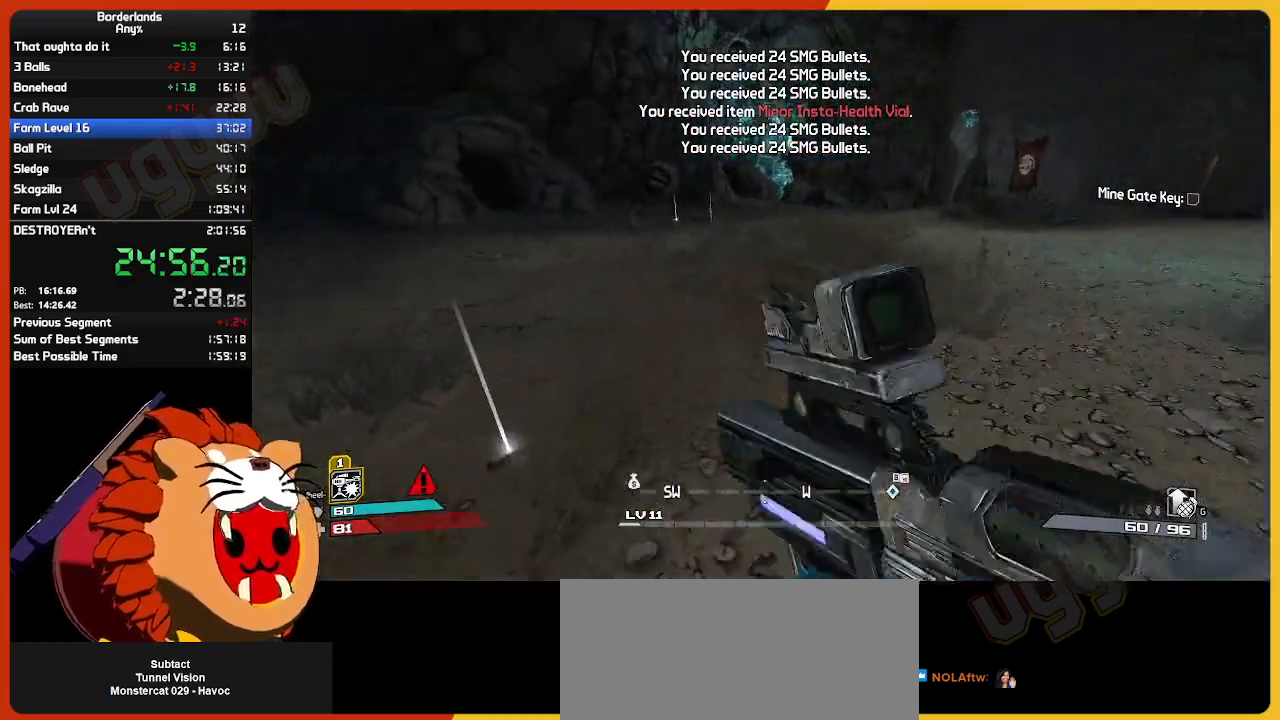
{"keys": ["w"], "mouse": [], "mouse_move": "right", "events": [[33, "e", "up"], [133, "e", "down"], [217, "e", "up"], [317, "e", "down"], [450, "e", "up"]]}
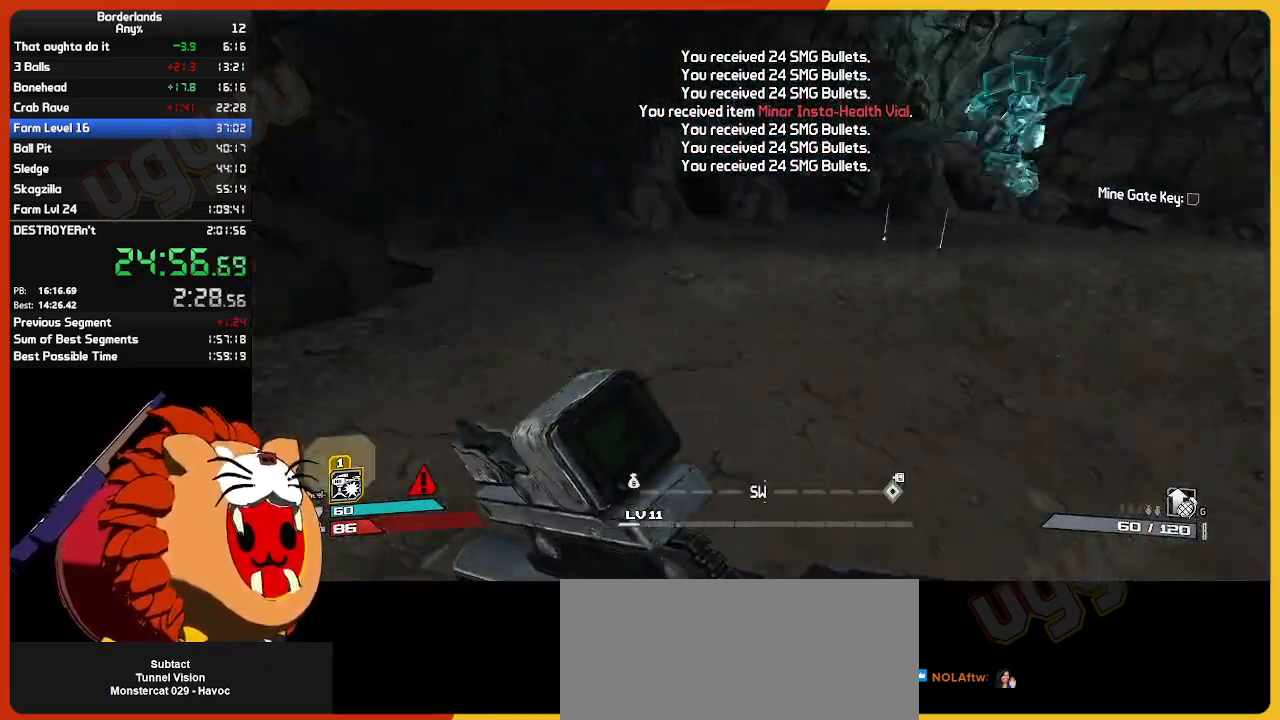
{"keys": ["e", "w"], "mouse": [], "mouse_move": "right", "events": [[50, "e", "down"], [133, "e", "up"], [233, "e", "down"], [333, "e", "up"], [417, "e", "down"]]}
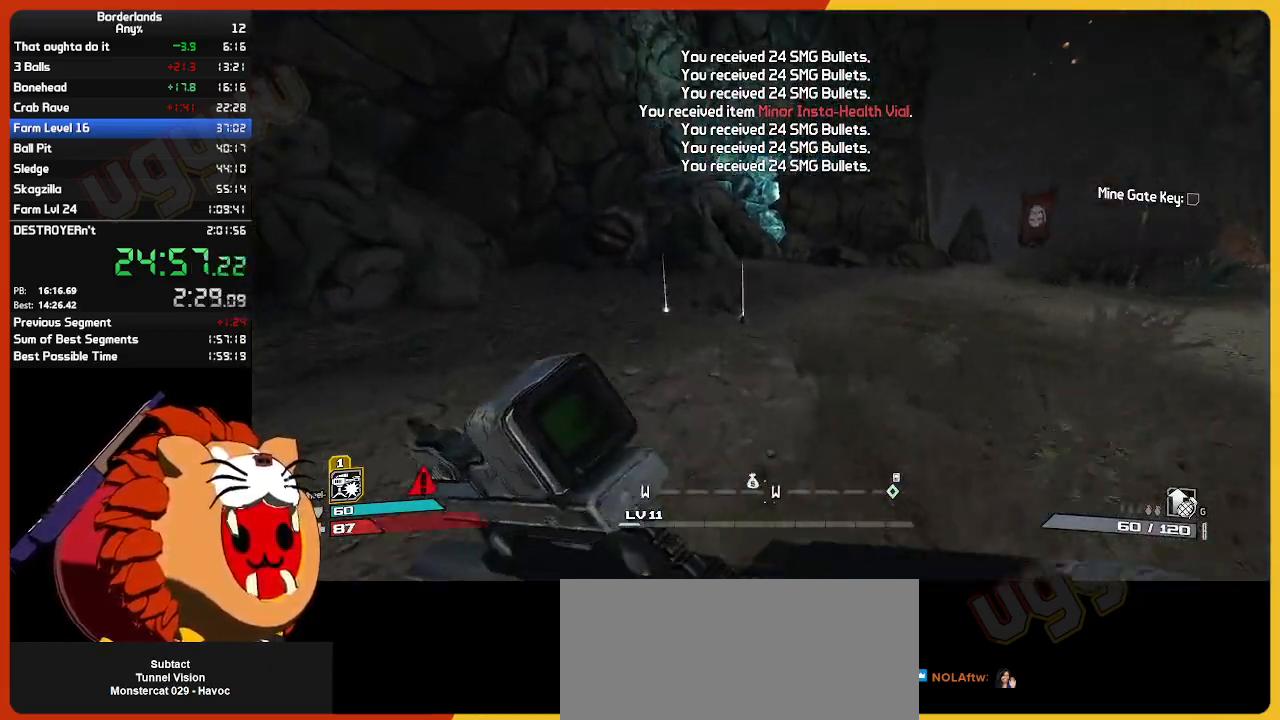
{"keys": ["w"], "mouse": [], "mouse_move": "left", "events": [[17, "e", "up"], [100, "e", "down"], [200, "e", "up"], [350, "e", "down"], [400, "e", "up"]]}
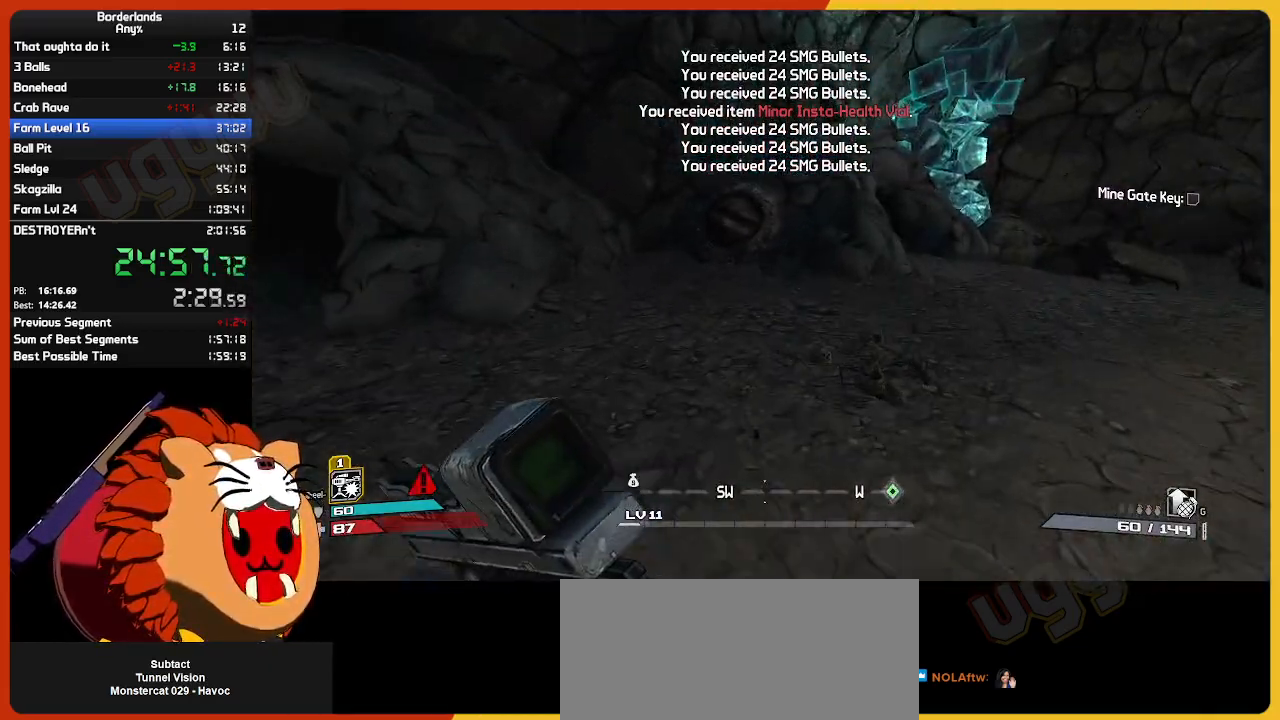
{"keys": ["w"], "mouse": [], "mouse_move": "right", "events": [[33, "e", "down"], [117, "e", "up"], [317, "shift", "down"], [500, "shift", "up"]]}
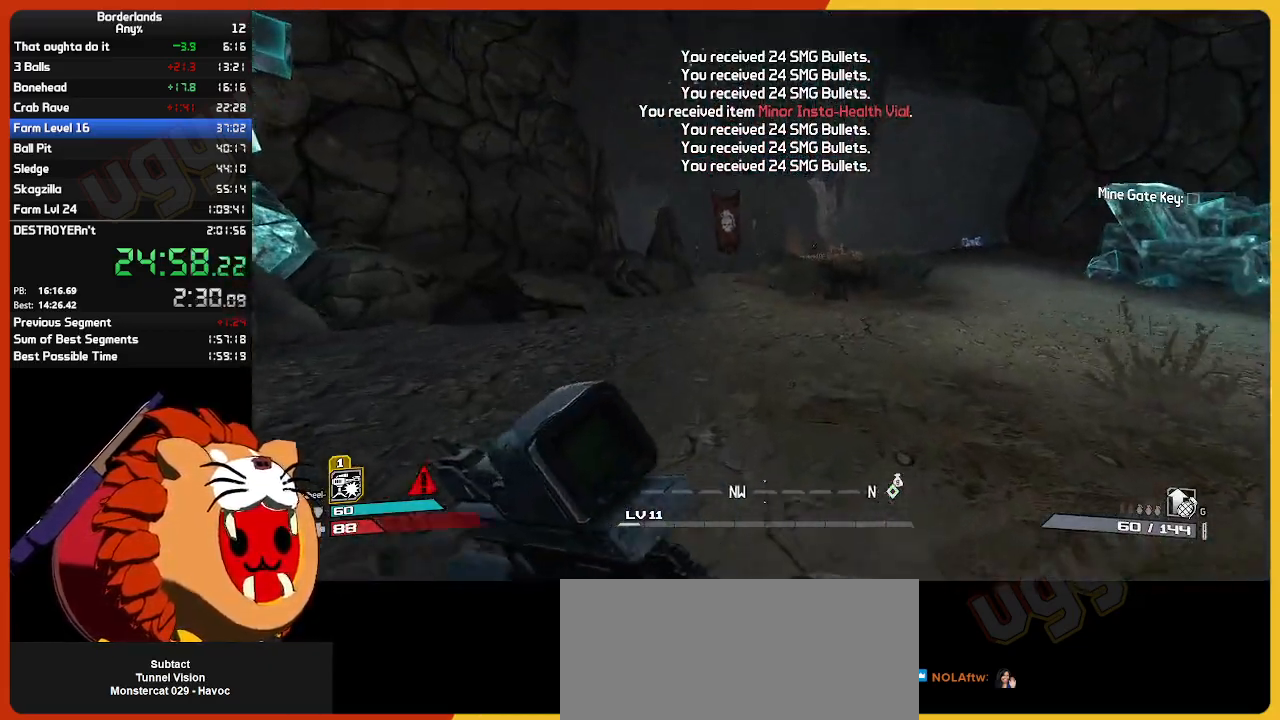
{"keys": ["w"], "mouse": [], "mouse_move": "still", "events": []}
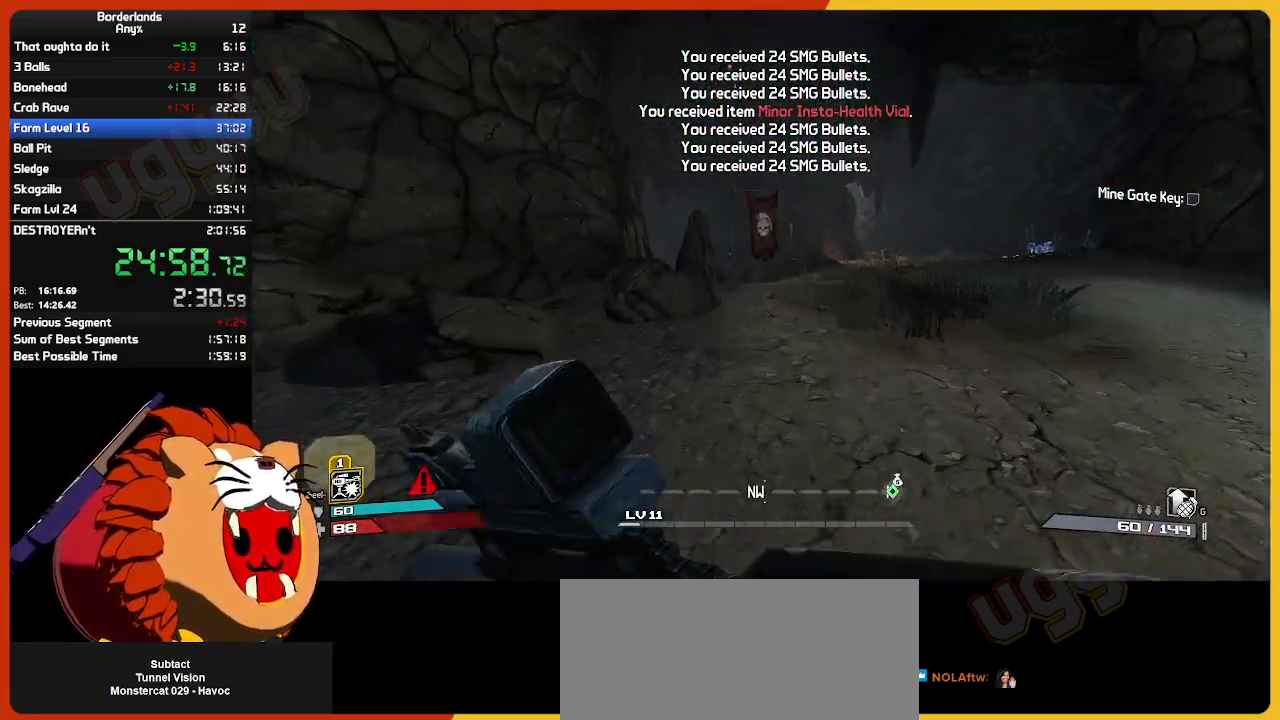
{"keys": ["w"], "mouse": [], "mouse_move": "still", "events": []}
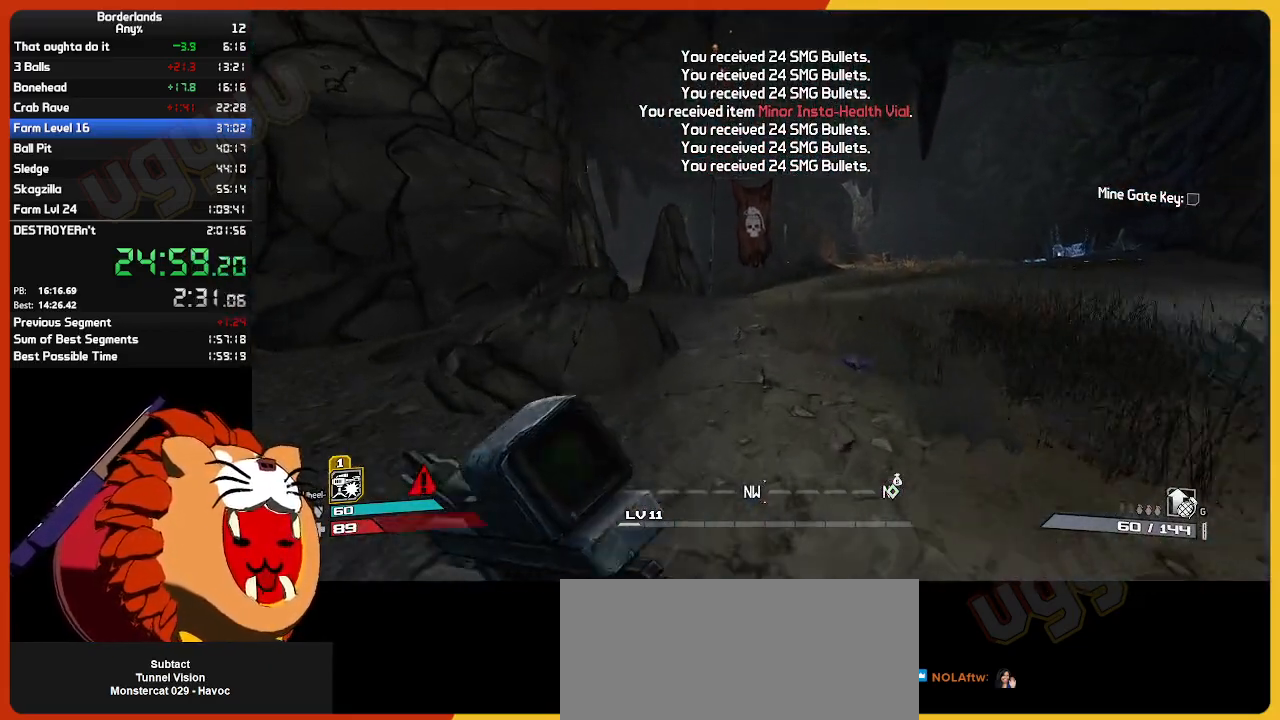
{"keys": ["d", "w"], "mouse": [], "mouse_move": "still", "events": [[400, "d", "down"]]}
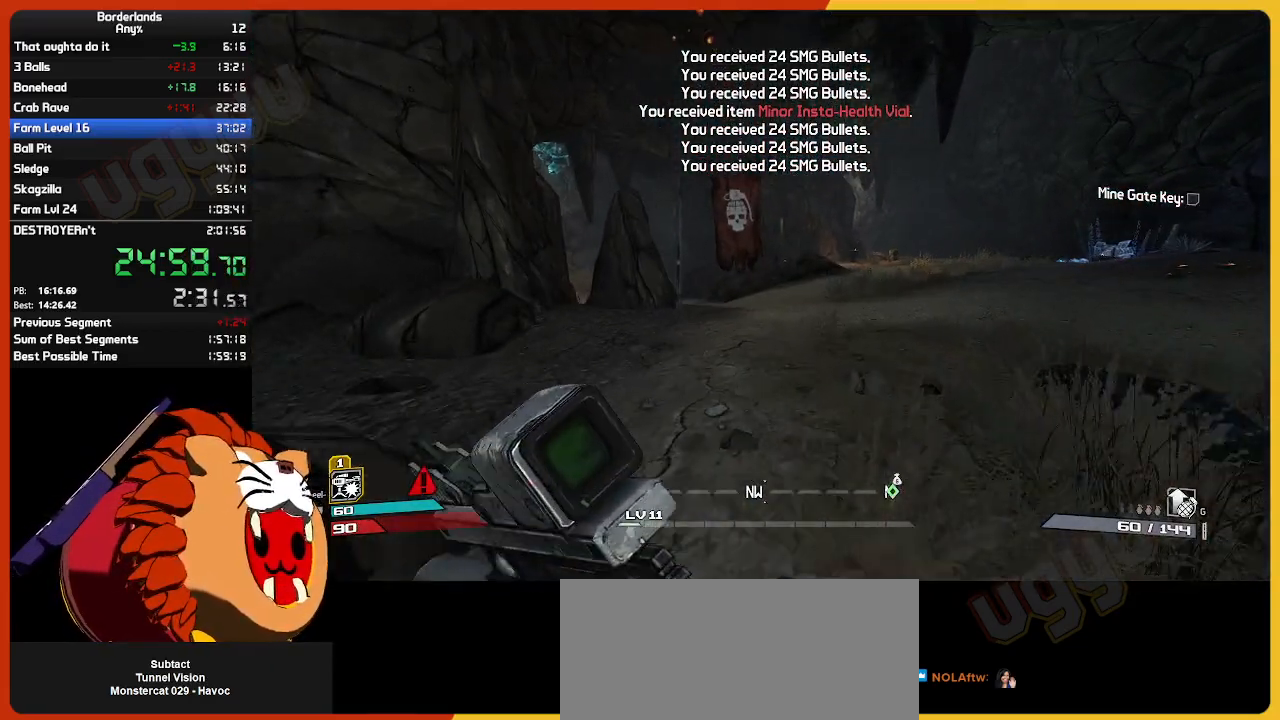
{"keys": ["w"], "mouse": [], "mouse_move": "still", "events": [[50, "d", "up"]]}
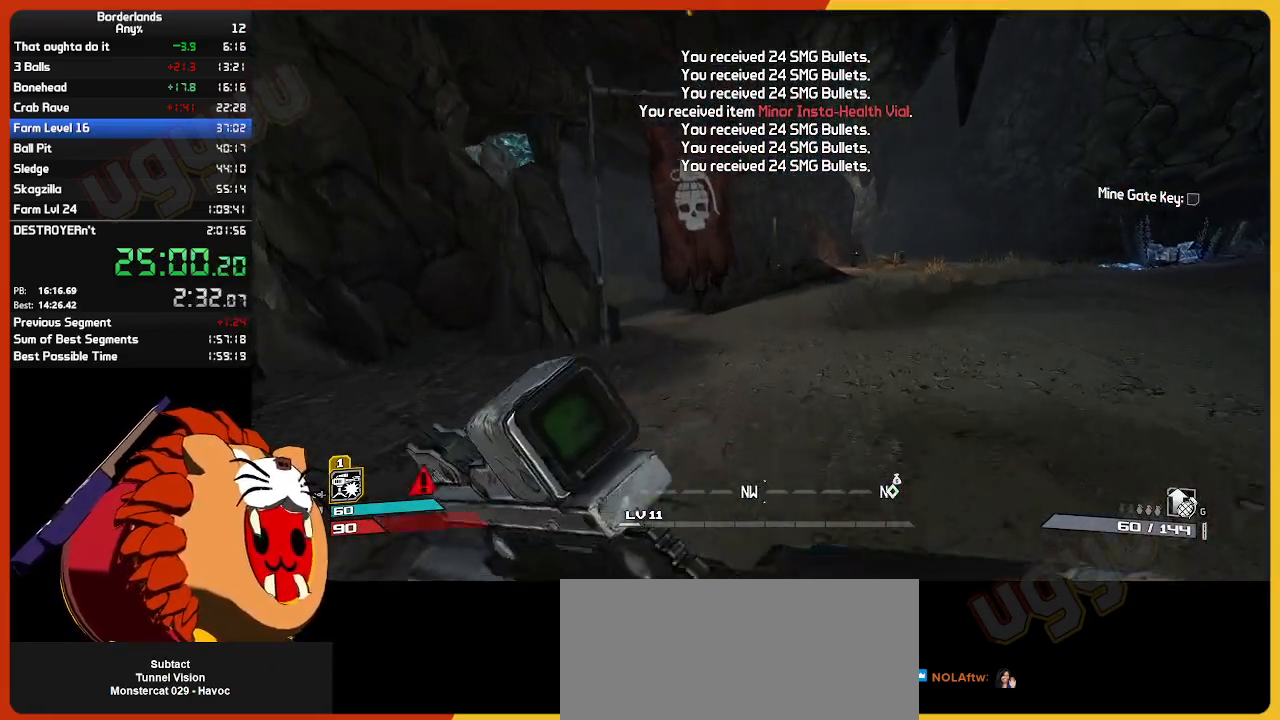
{"keys": ["w"], "mouse": [], "mouse_move": "still", "events": []}
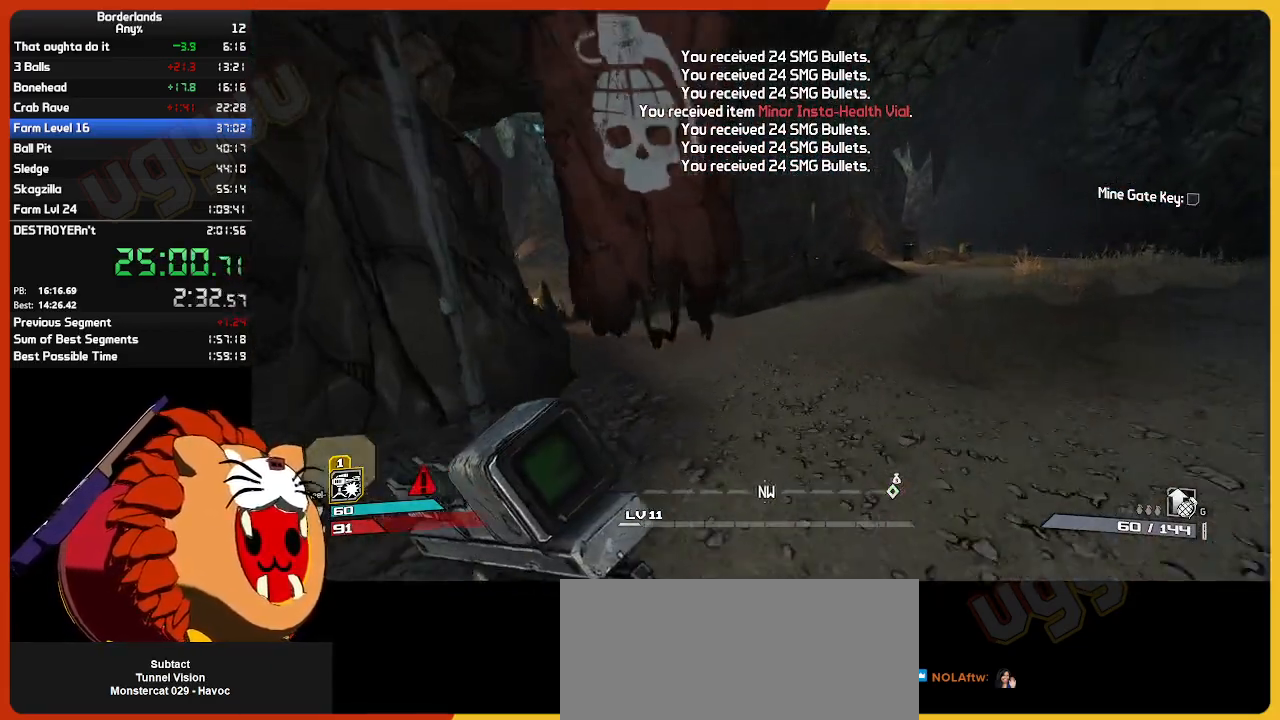
{"keys": ["w"], "mouse": [], "mouse_move": "still", "events": []}
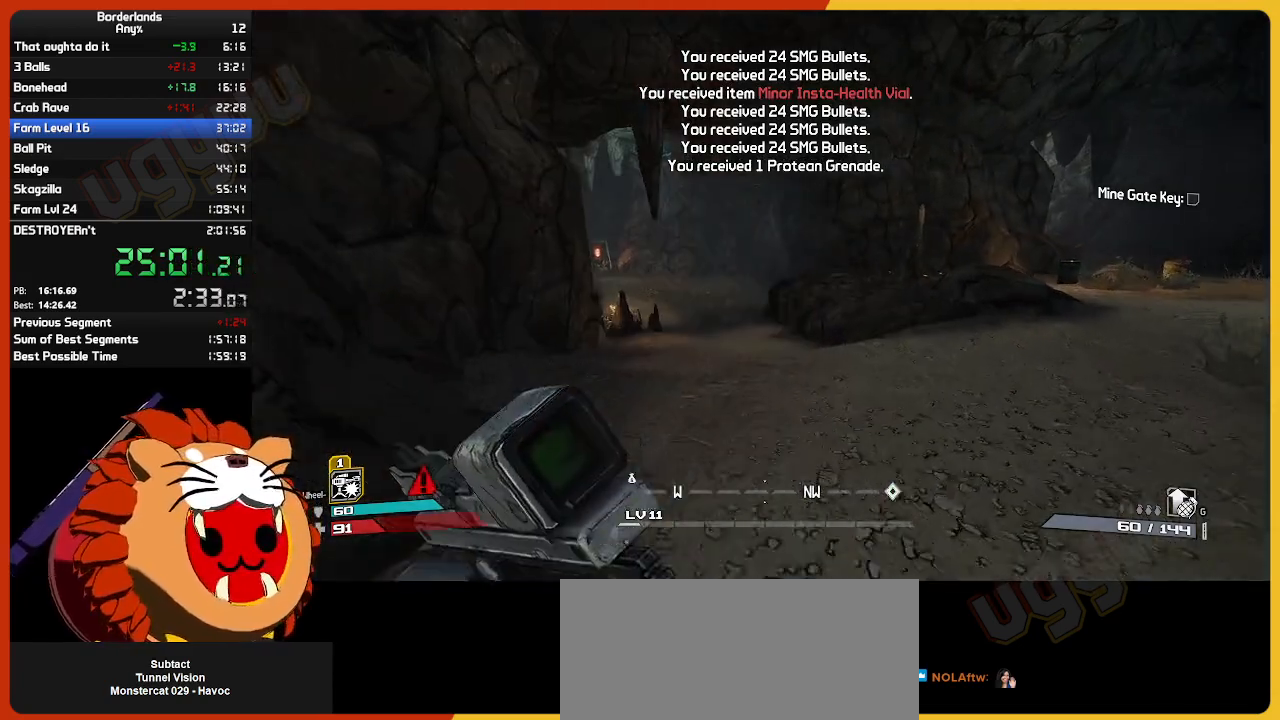
{"keys": ["w"], "mouse": [], "mouse_move": "still", "events": []}
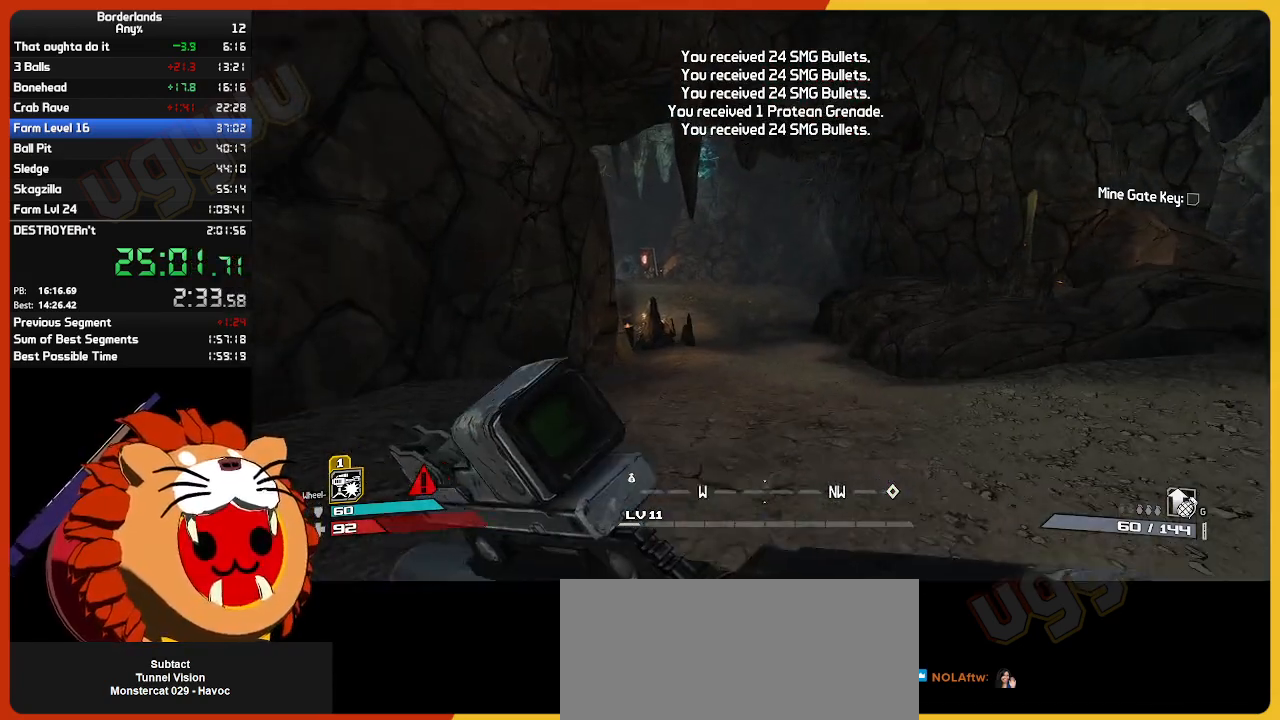
{"keys": ["w"], "mouse": [], "mouse_move": "still", "events": []}
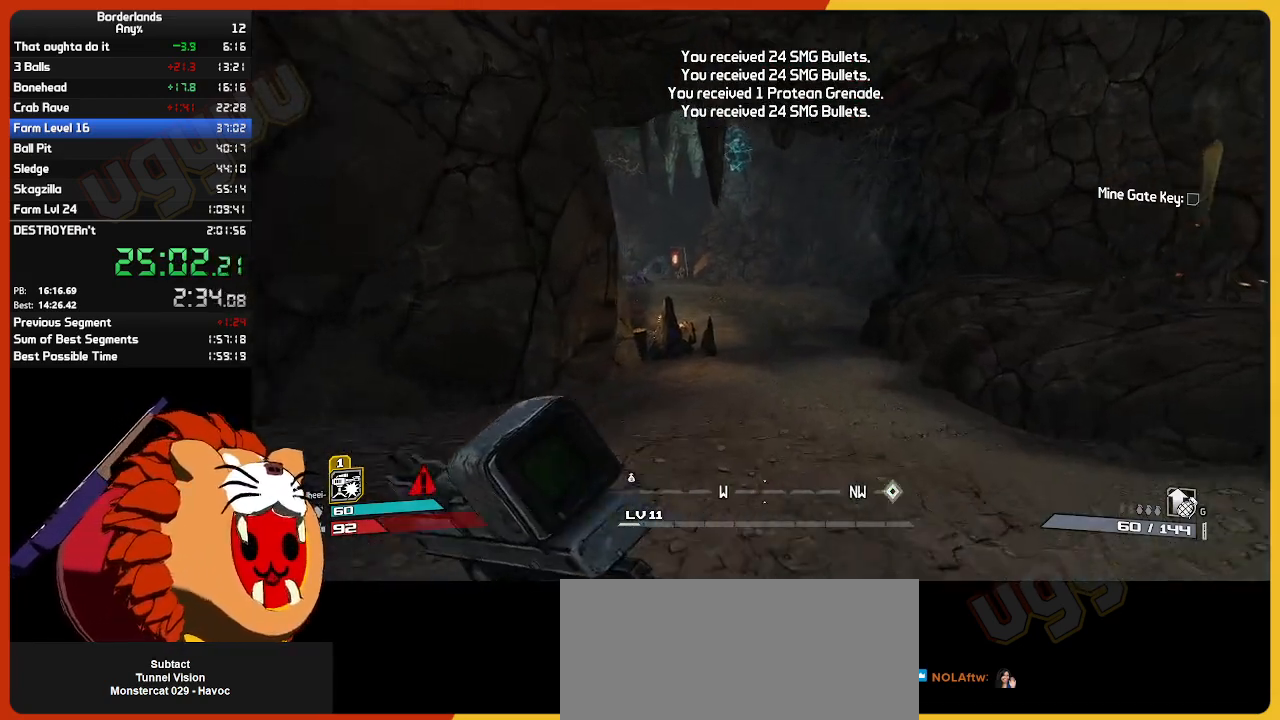
{"keys": ["w"], "mouse": [], "mouse_move": "still", "events": []}